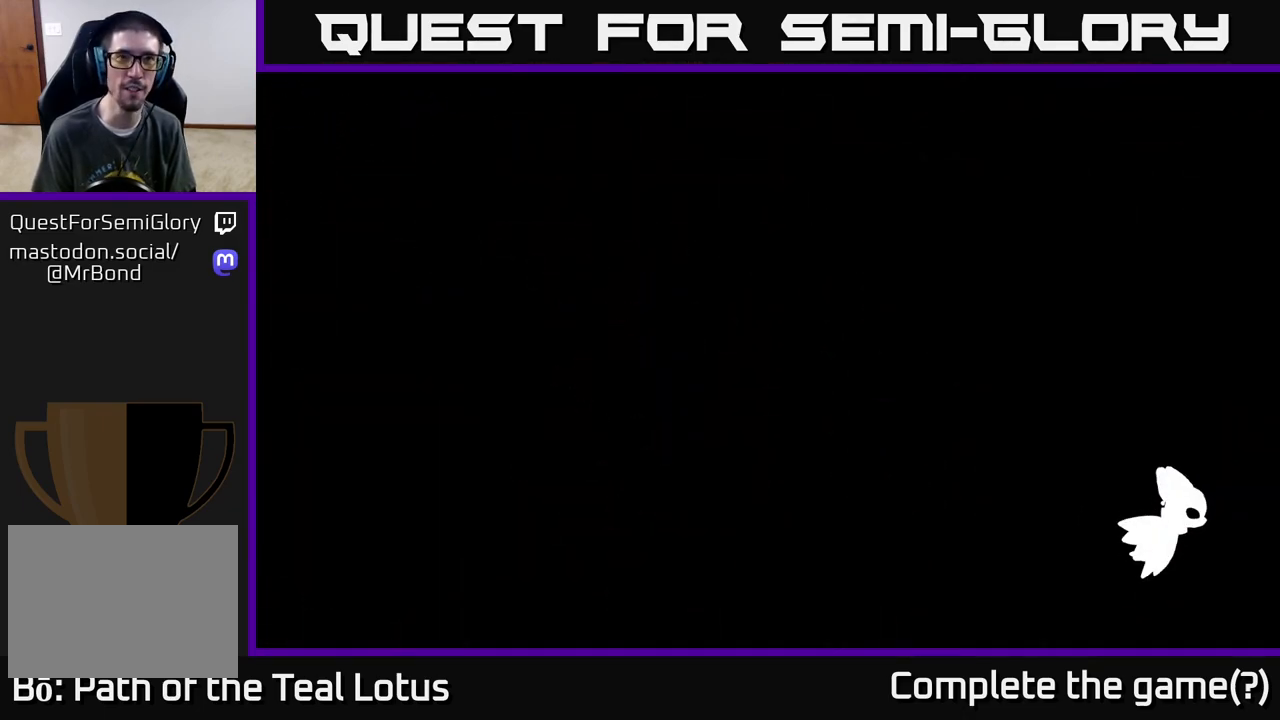
Gameplay with a controller (Xbox layout); each line is a JSON object with the inputs held at the frame after it. "events" lists button and stick changes between this image and that frame as [ms after this image, input, new state], when the widget could be followed in between.
{"buttons": [], "left_stick": "center", "right_stick": "center", "events": []}
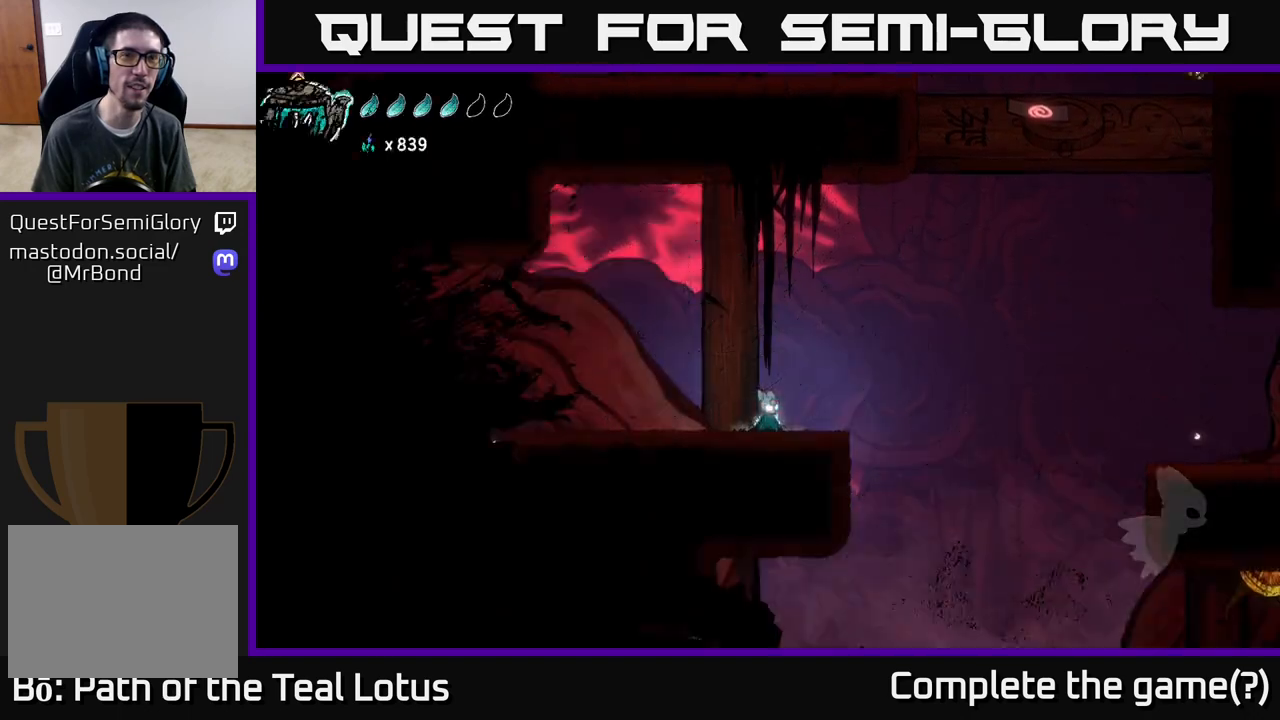
{"buttons": [], "left_stick": "left", "right_stick": "center", "events": [[483, "left_stick", "left"]]}
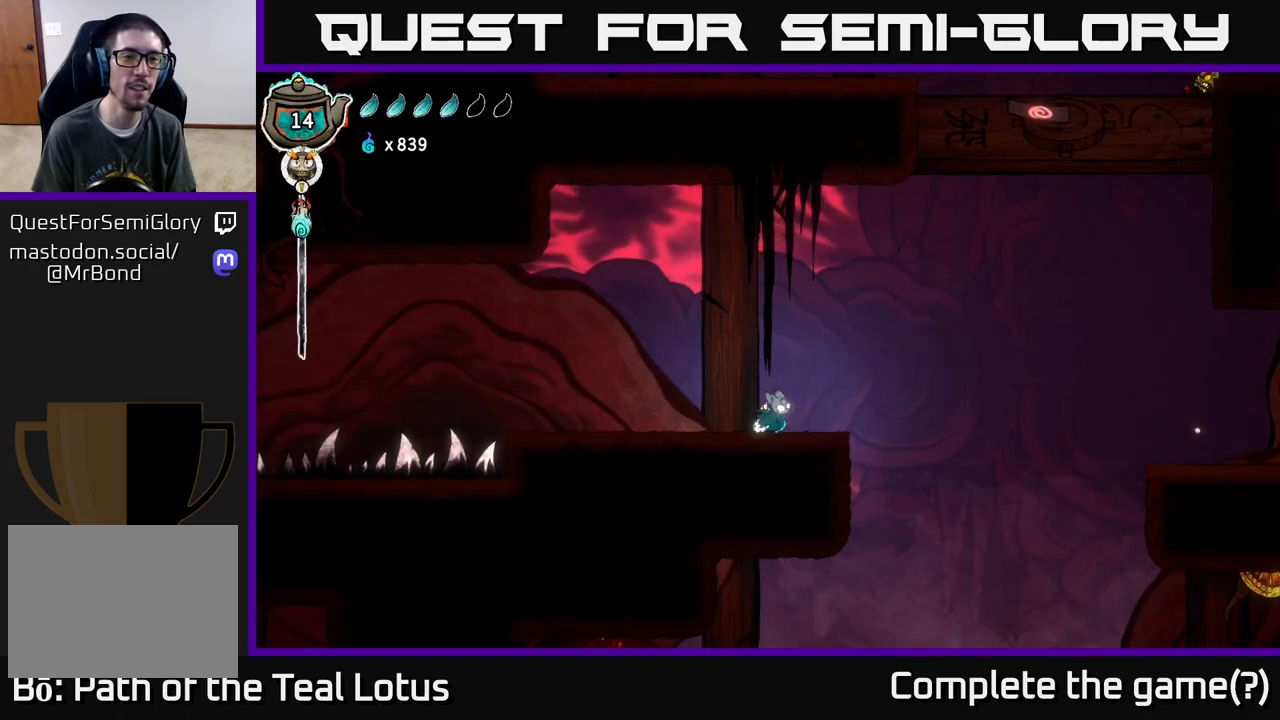
{"buttons": [], "left_stick": "left", "right_stick": "center", "events": []}
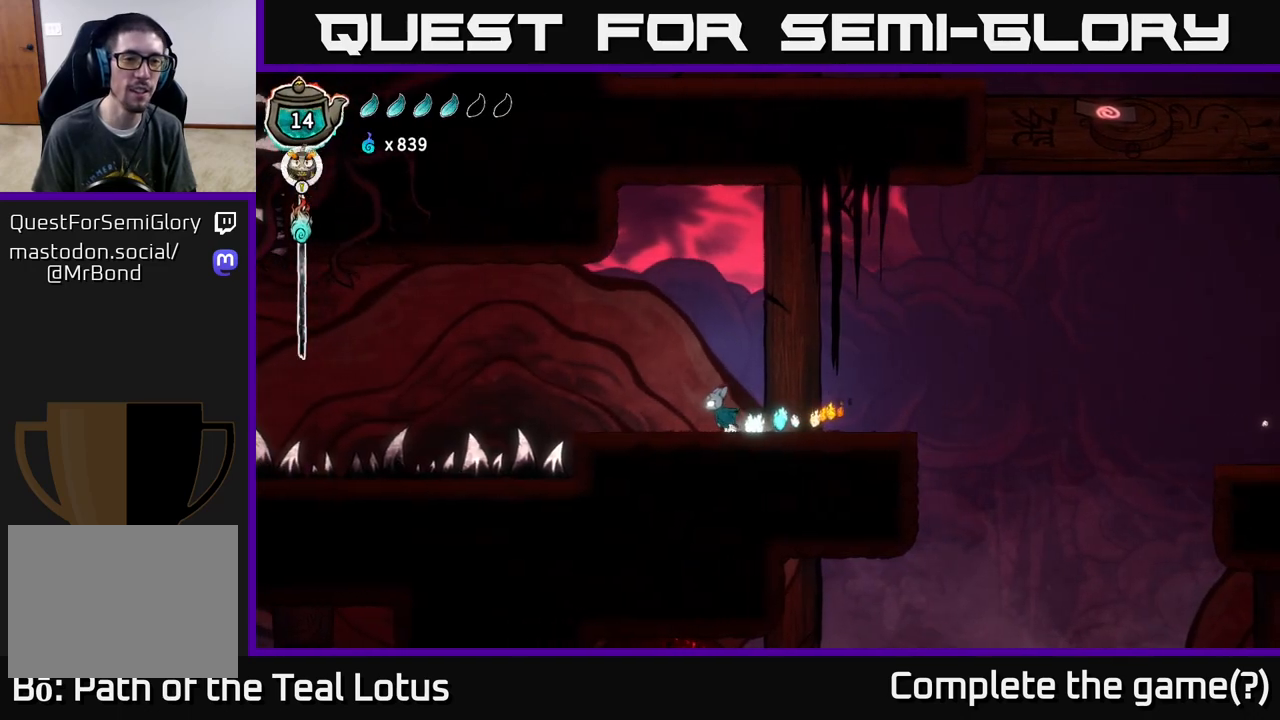
{"buttons": ["R2"], "left_stick": "left", "right_stick": "center", "events": [[467, "R2", "down"]]}
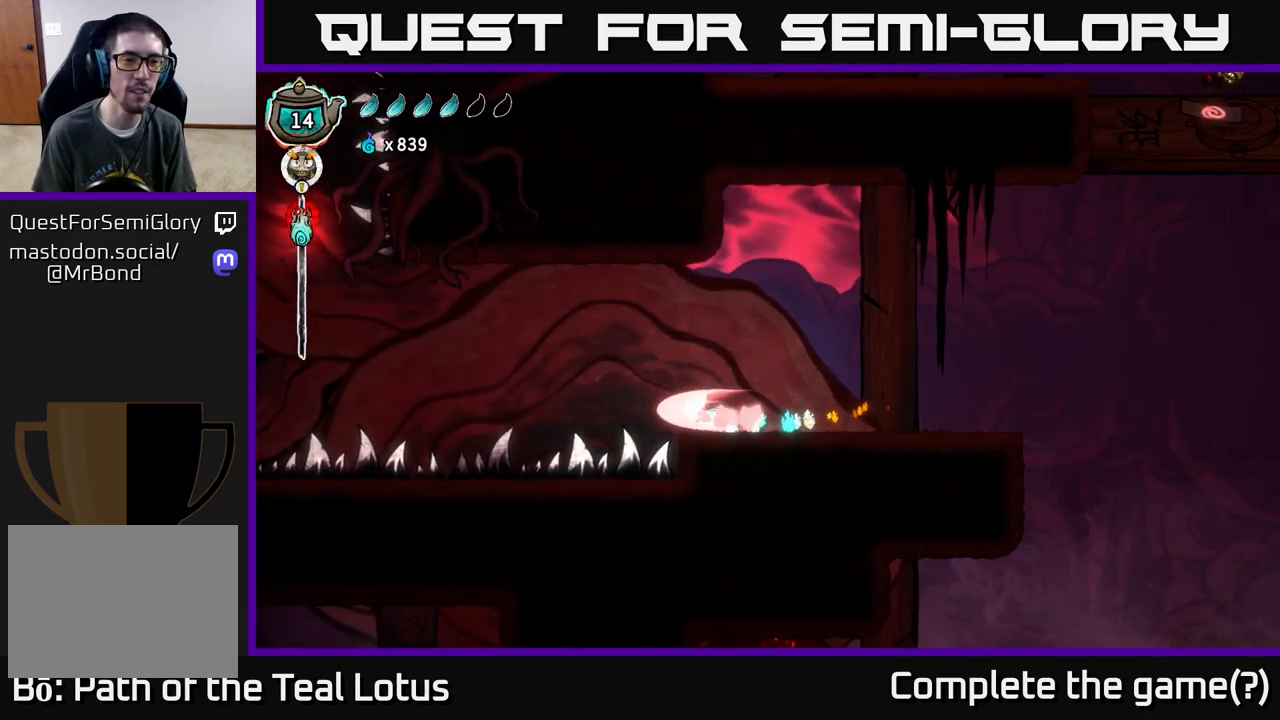
{"buttons": ["A", "R2"], "left_stick": "left", "right_stick": "center", "events": [[83, "A", "down"]]}
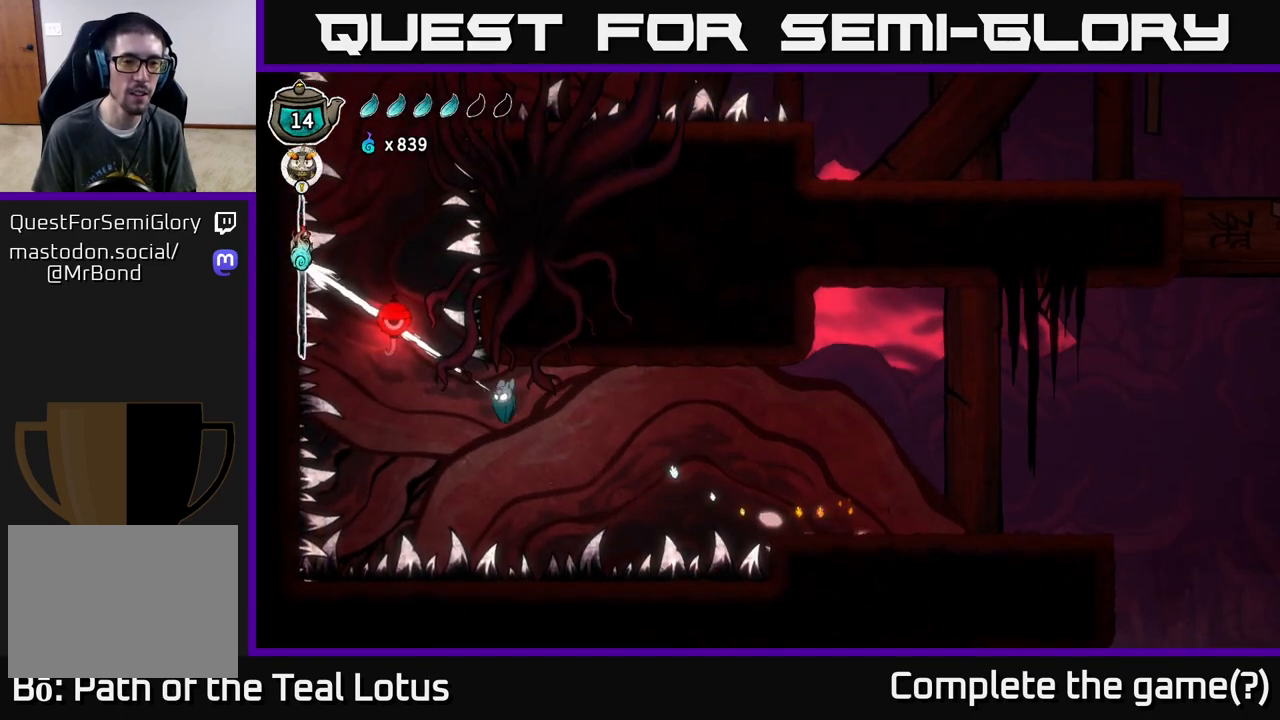
{"buttons": ["R1"], "left_stick": "center", "right_stick": "center", "events": [[100, "R2", "up"], [117, "A", "up"], [400, "R1", "down"], [467, "left_stick", "center"]]}
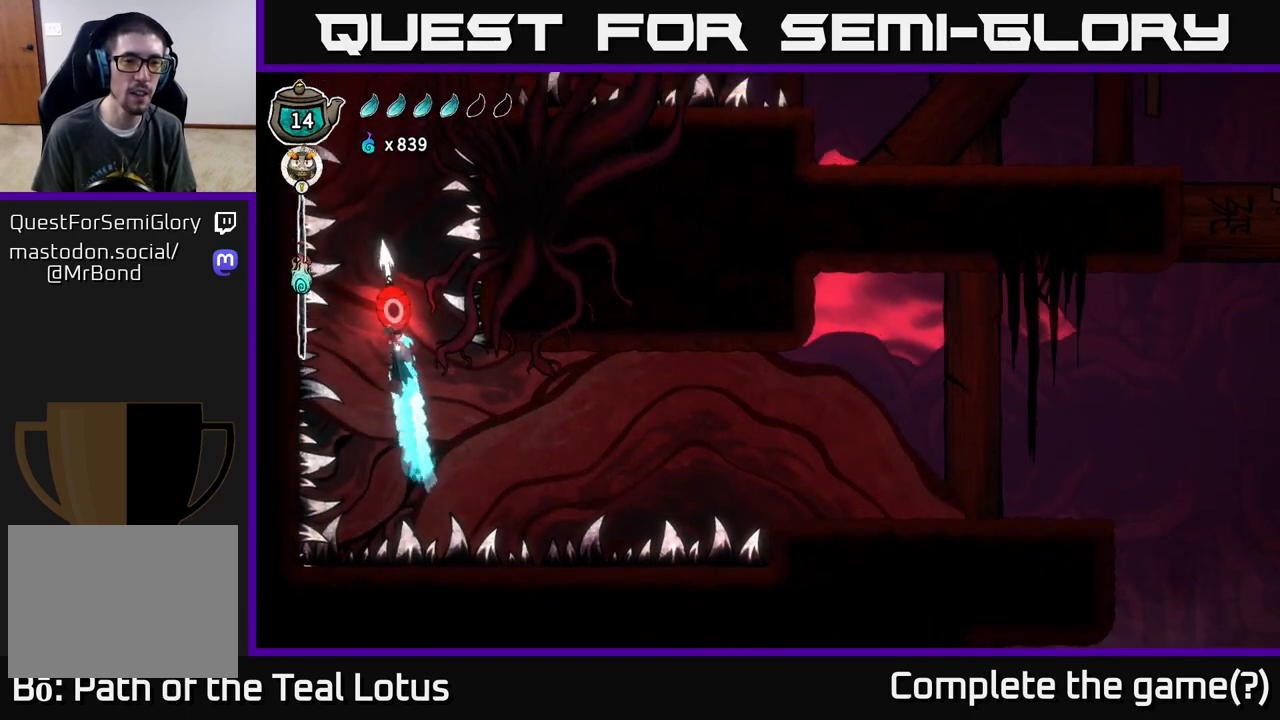
{"buttons": ["R1"], "left_stick": "center", "right_stick": "center", "events": []}
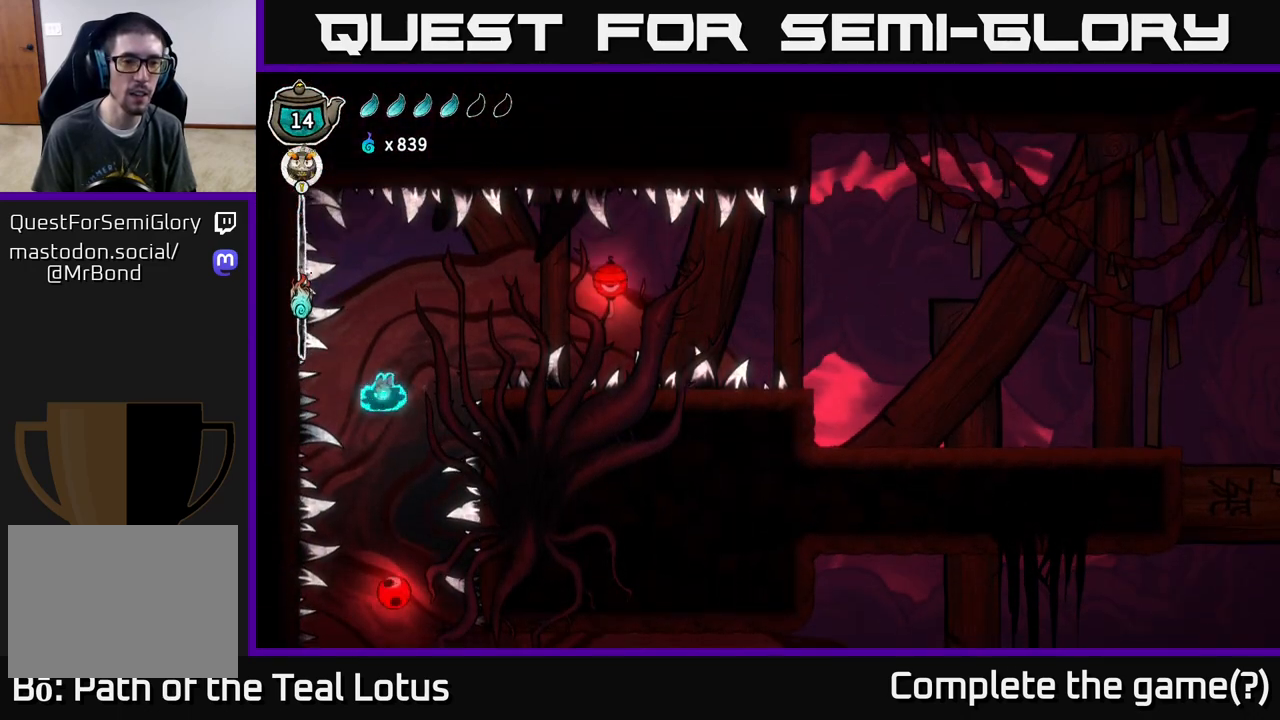
{"buttons": [], "left_stick": "center", "right_stick": "center", "events": [[67, "R1", "up"], [167, "R1", "down"], [267, "left_stick", "left"], [383, "R1", "up"], [467, "left_stick", "center"]]}
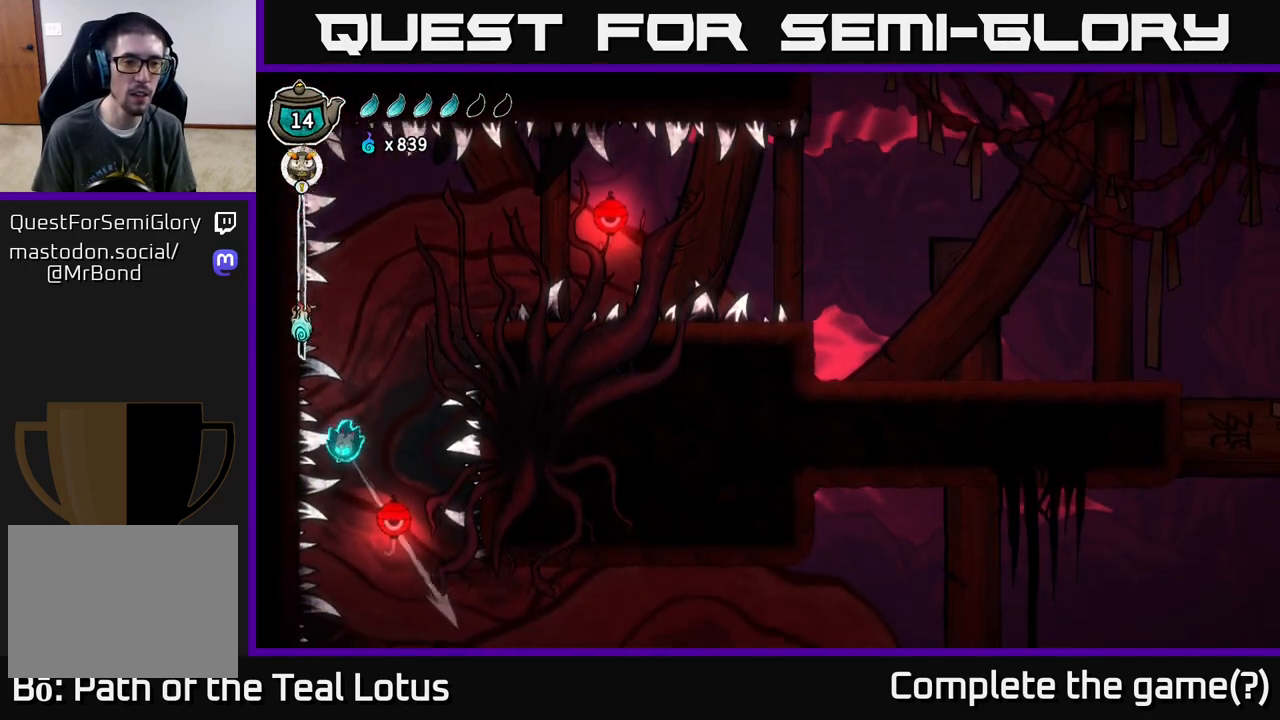
{"buttons": ["R1"], "left_stick": "up", "right_stick": "center", "events": [[33, "left_stick", "right"], [233, "left_stick", "center"], [400, "R1", "down"], [400, "left_stick", "up"]]}
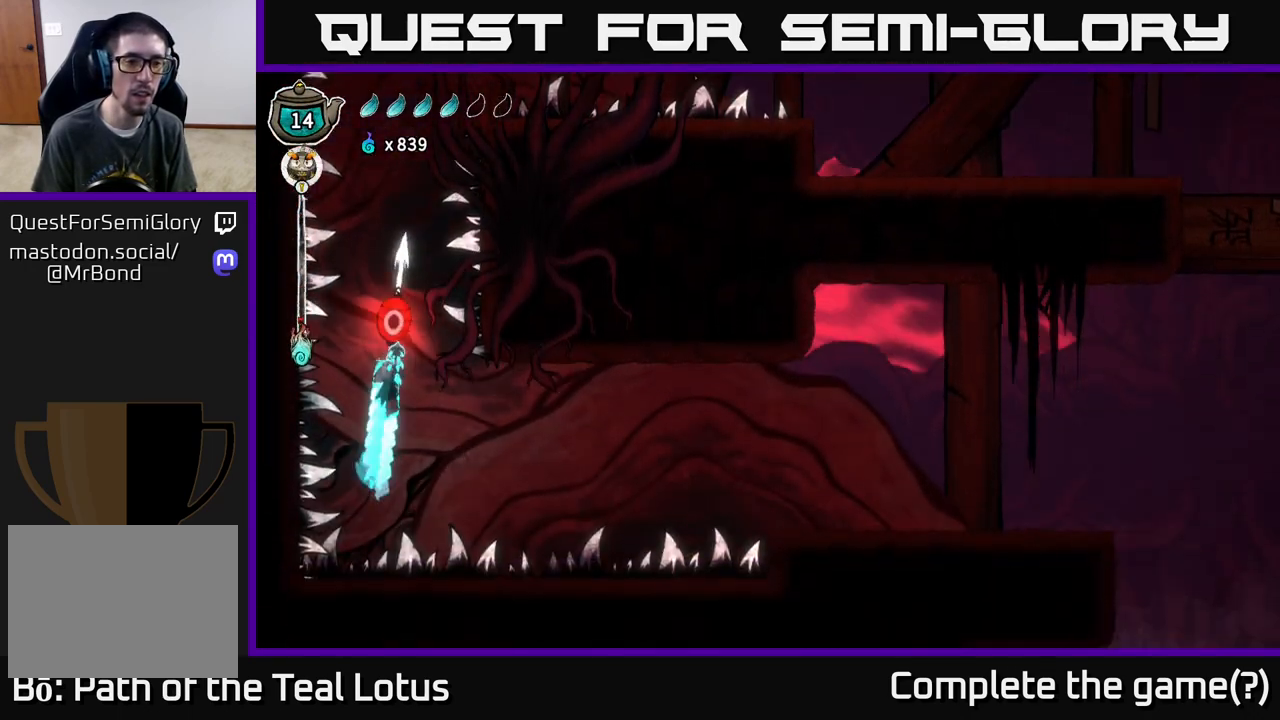
{"buttons": ["A"], "left_stick": "center", "right_stick": "center", "events": [[150, "left_stick", "center"], [300, "left_stick", "up-left"], [350, "left_stick", "up"], [367, "R1", "up"], [467, "A", "down"], [500, "left_stick", "center"]]}
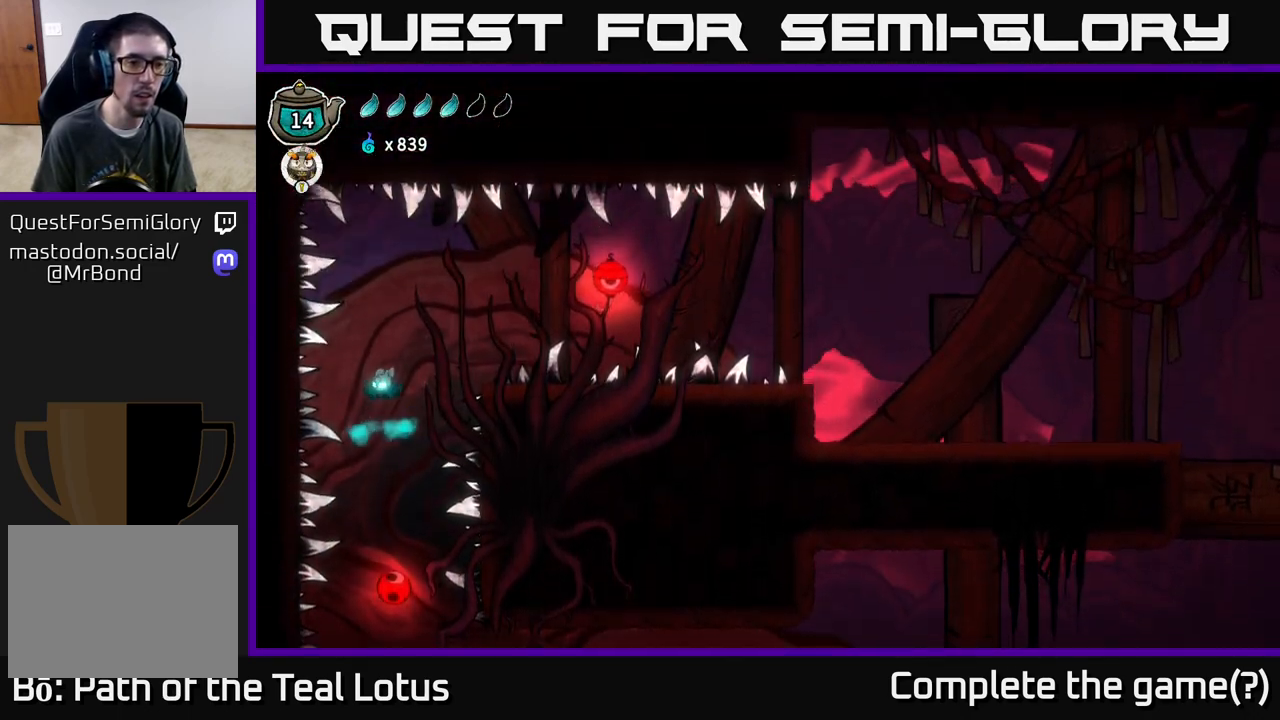
{"buttons": ["R1"], "left_stick": "right", "right_stick": "center", "events": [[100, "left_stick", "right"], [383, "A", "up"], [450, "R1", "down"]]}
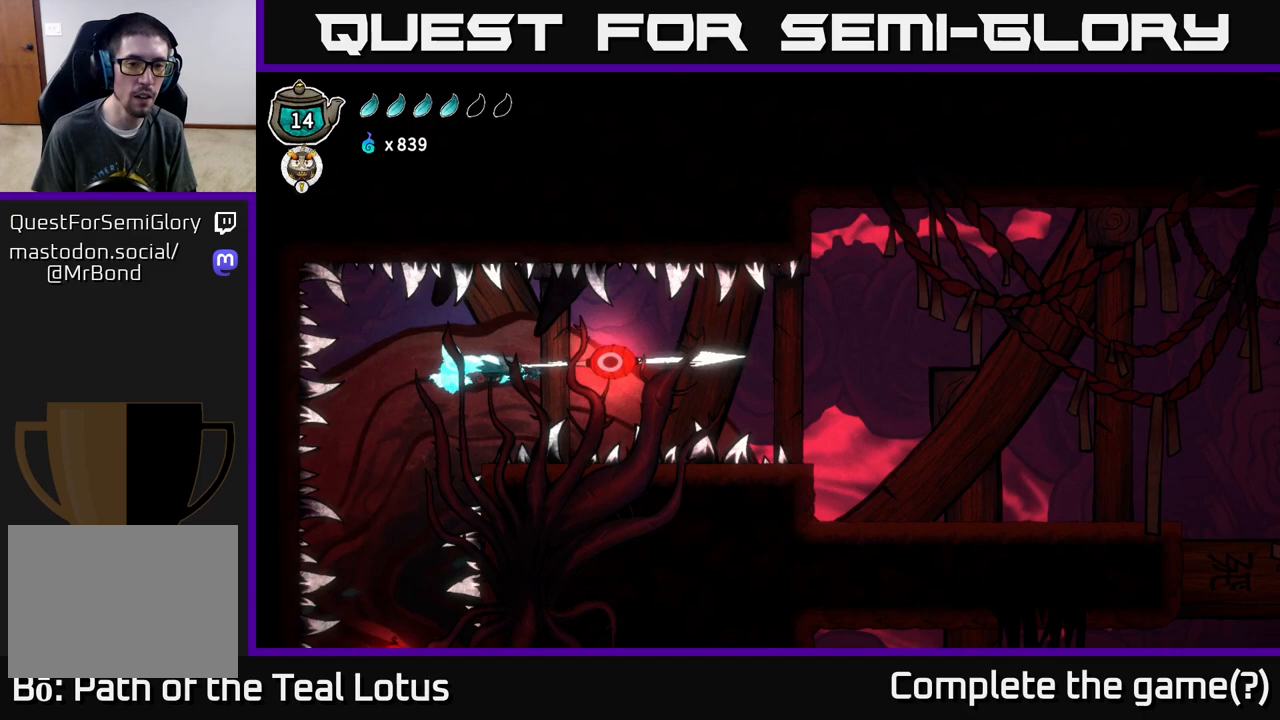
{"buttons": [], "left_stick": "right", "right_stick": "center", "events": [[383, "R1", "up"]]}
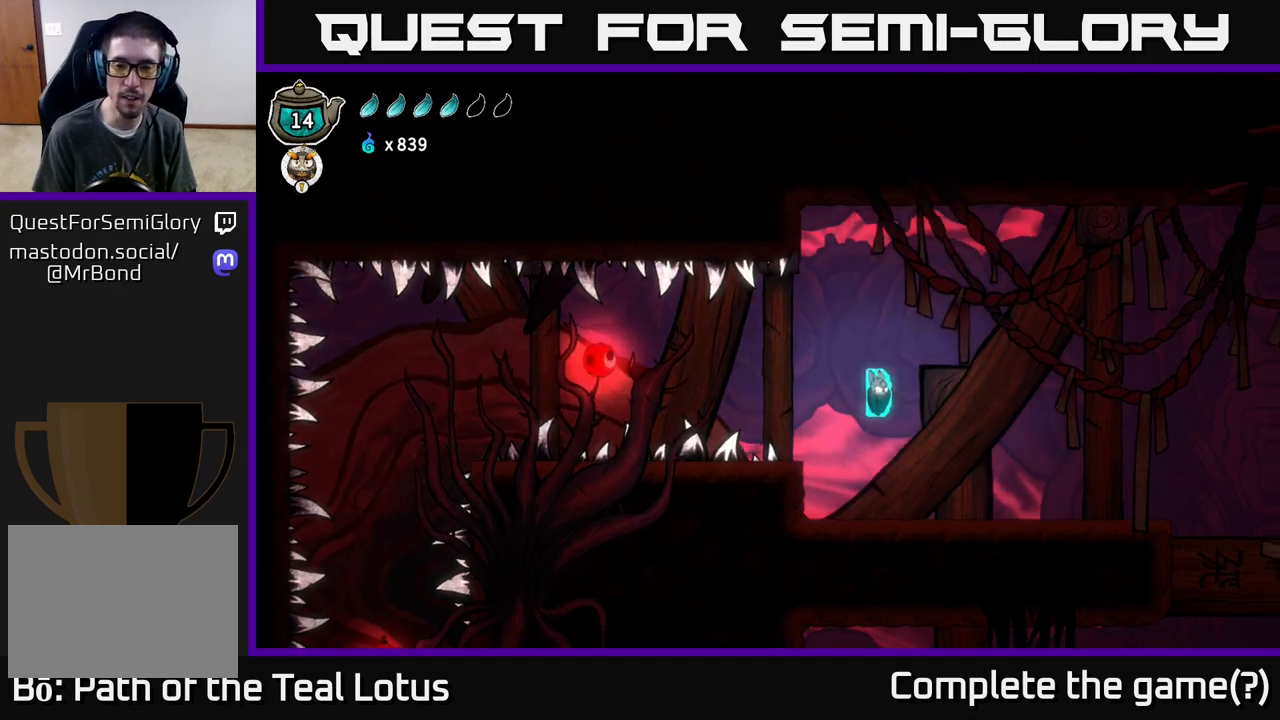
{"buttons": [], "left_stick": "center", "right_stick": "center", "events": [[433, "left_stick", "center"]]}
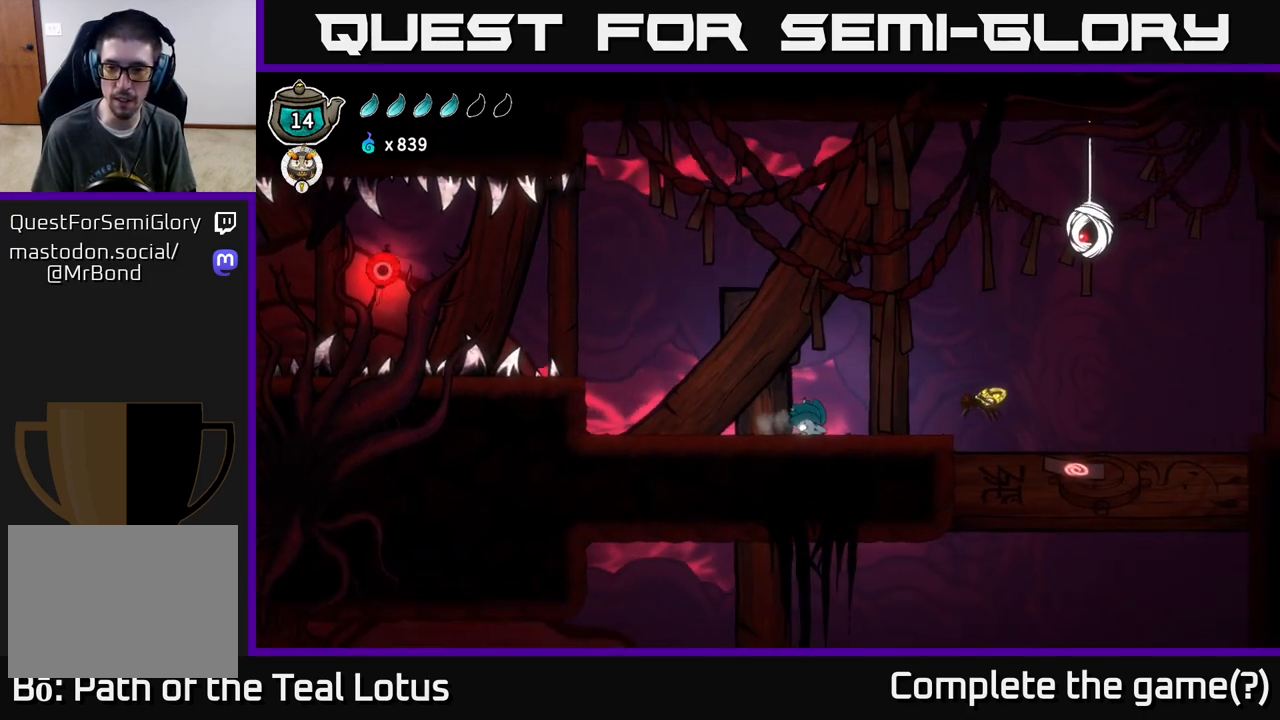
{"buttons": ["X"], "left_stick": "right", "right_stick": "center", "events": [[183, "X", "down"], [267, "left_stick", "right"], [333, "X", "up"], [500, "X", "down"]]}
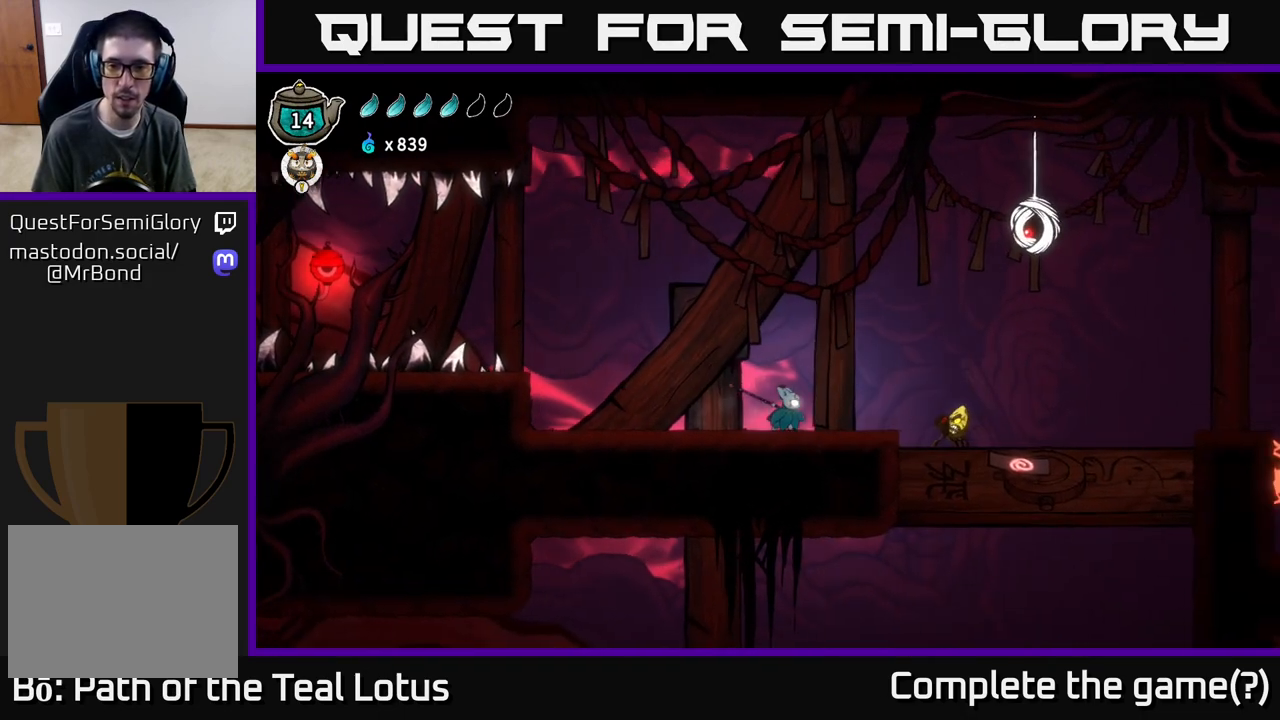
{"buttons": [], "left_stick": "center", "right_stick": "center", "events": [[150, "X", "up"], [300, "X", "down"], [383, "left_stick", "center"], [450, "X", "up"]]}
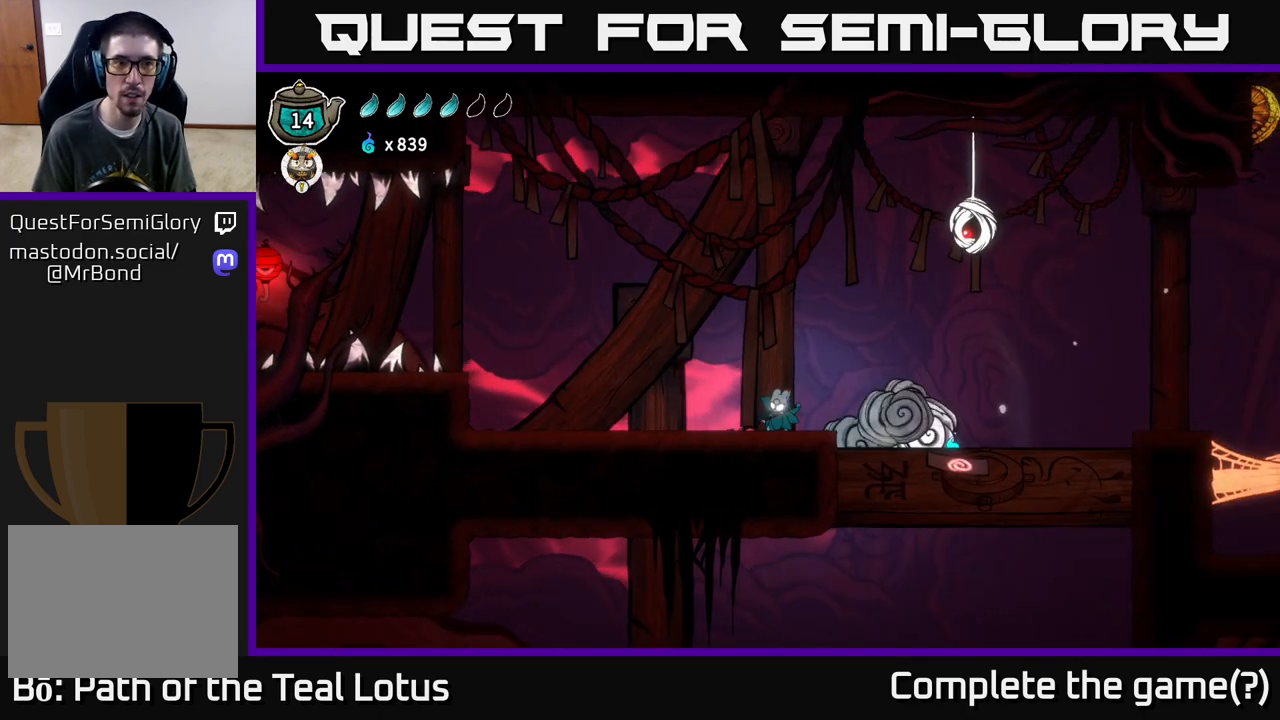
{"buttons": ["L2"], "left_stick": "center", "right_stick": "center", "events": [[67, "L2", "down"]]}
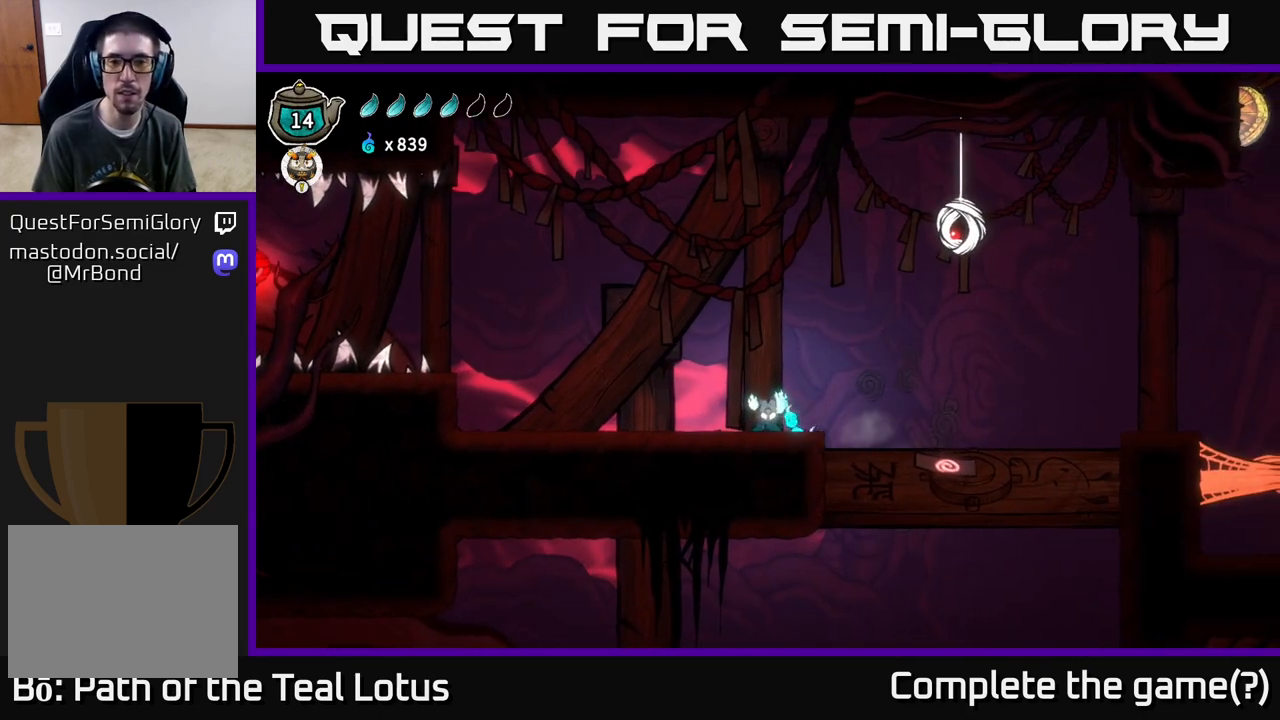
{"buttons": ["L2"], "left_stick": "center", "right_stick": "center", "events": []}
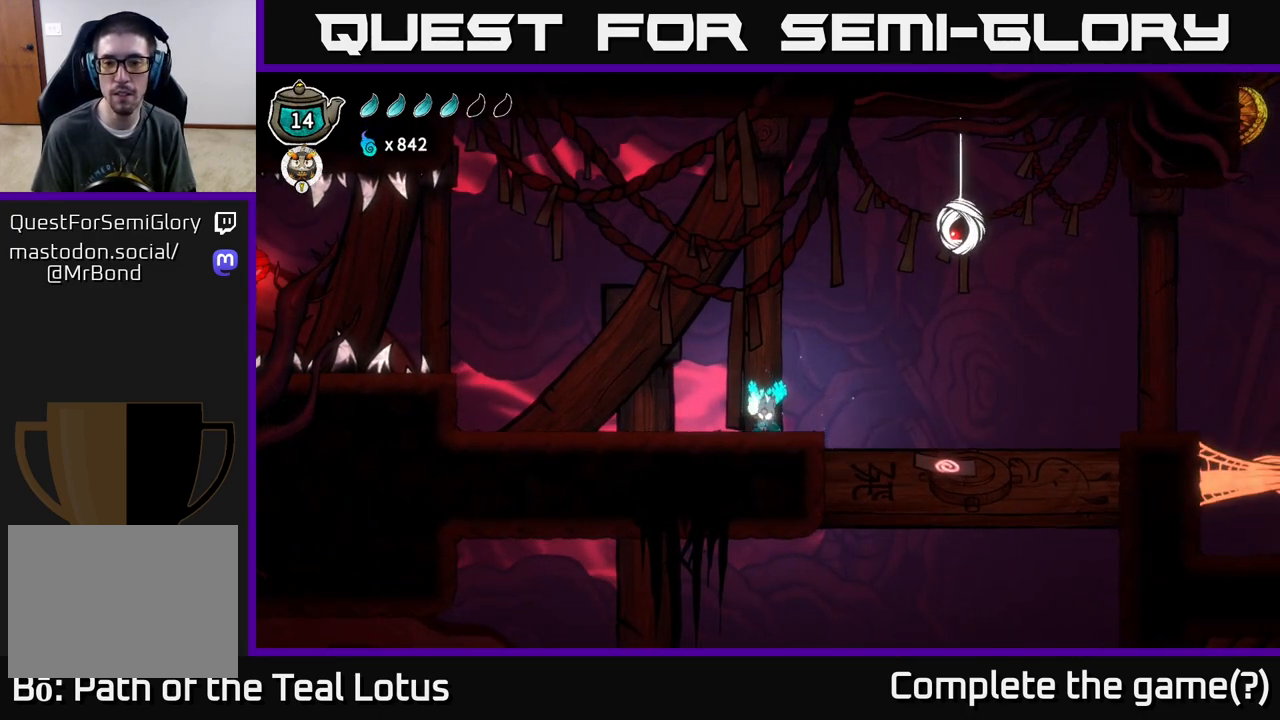
{"buttons": ["L2"], "left_stick": "center", "right_stick": "center", "events": []}
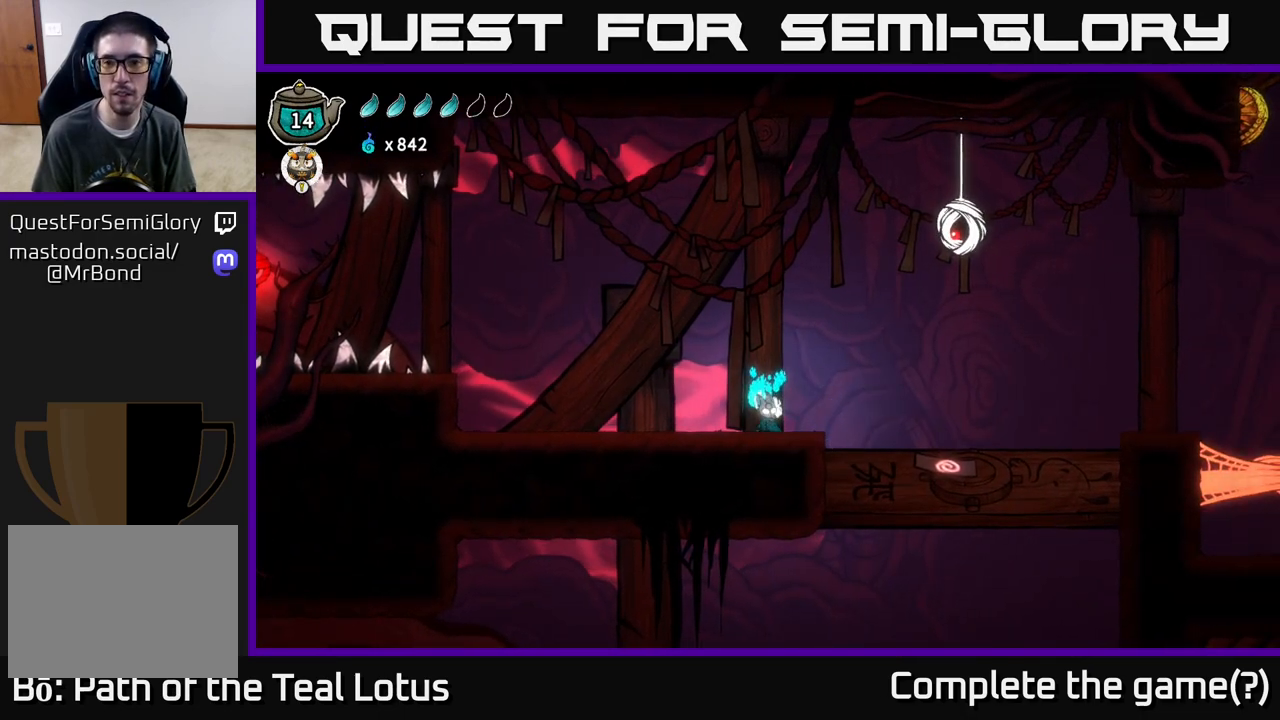
{"buttons": ["L2"], "left_stick": "center", "right_stick": "center", "events": []}
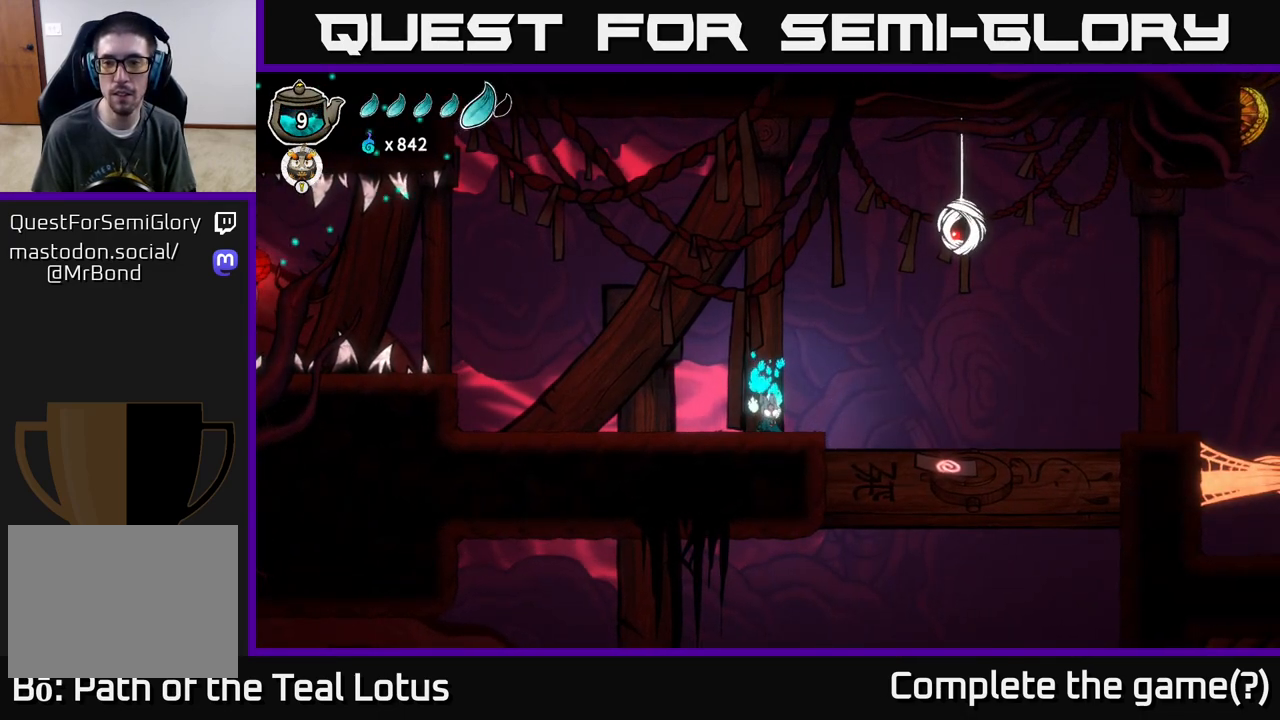
{"buttons": ["L2"], "left_stick": "center", "right_stick": "center", "events": []}
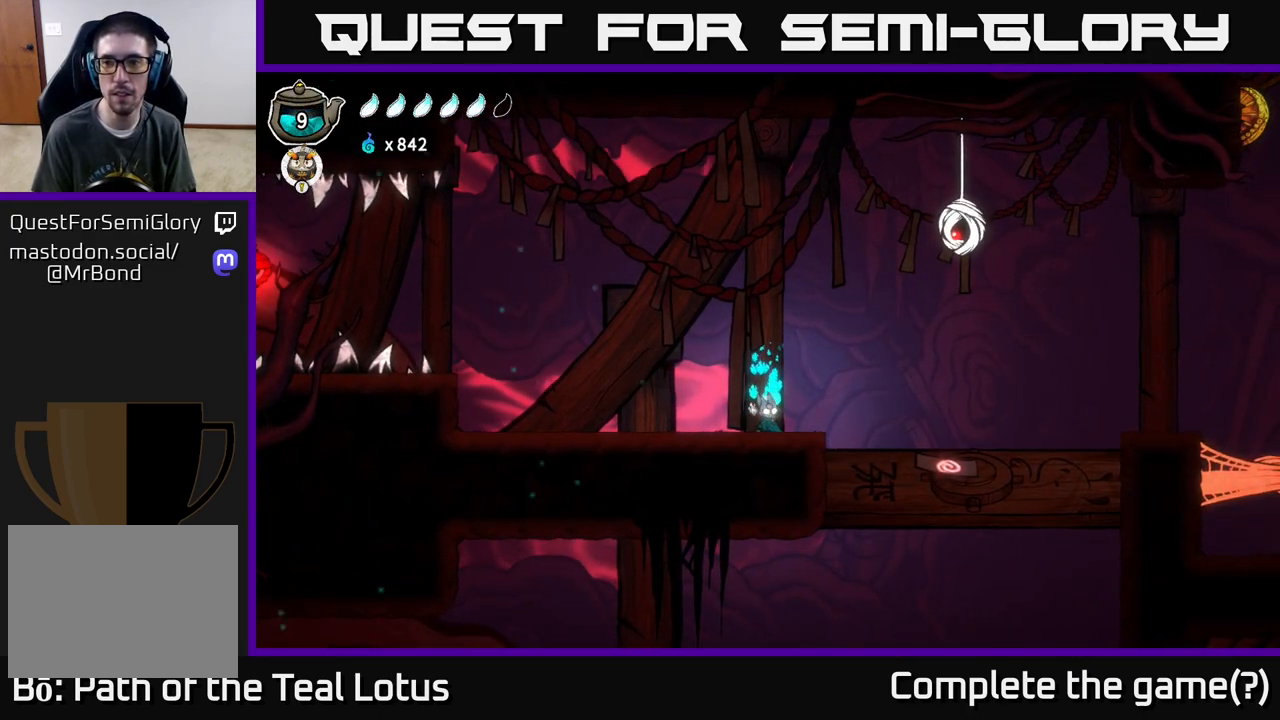
{"buttons": ["L2"], "left_stick": "right", "right_stick": "center", "events": [[467, "left_stick", "right"]]}
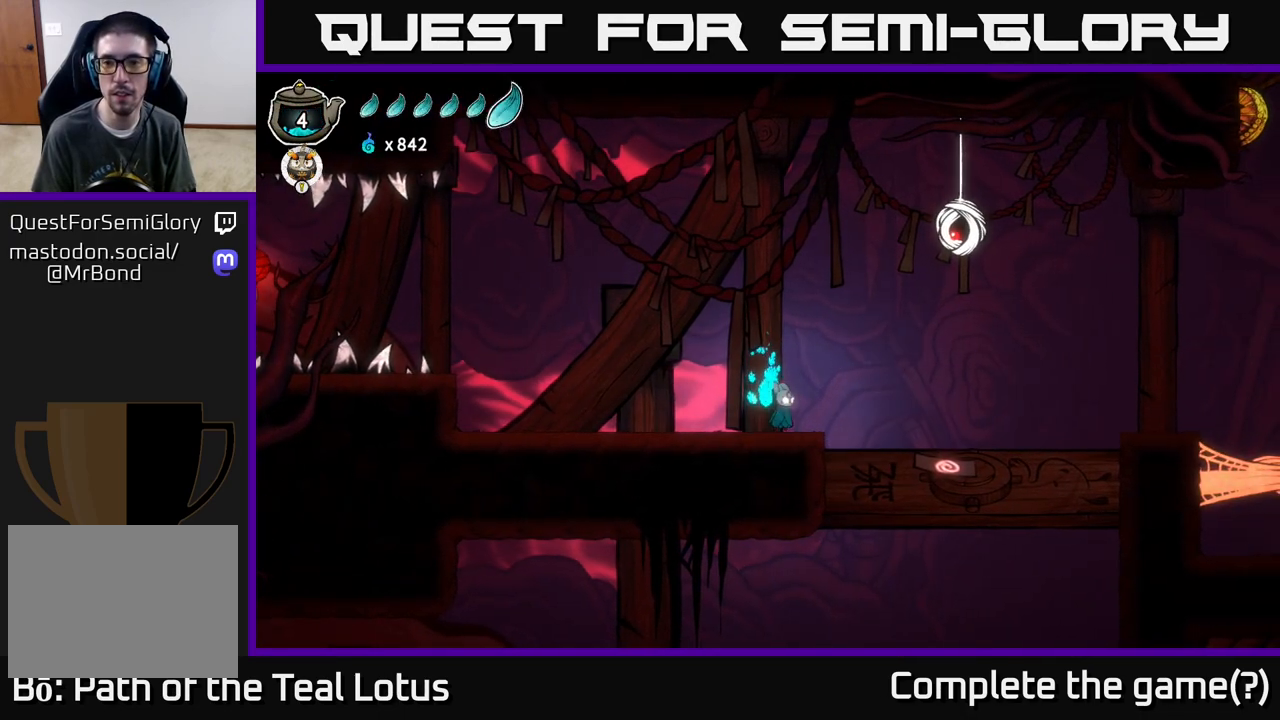
{"buttons": ["A"], "left_stick": "center", "right_stick": "center", "events": [[33, "L2", "up"], [117, "A", "down"], [200, "left_stick", "up-right"], [333, "left_stick", "up"], [433, "left_stick", "center"]]}
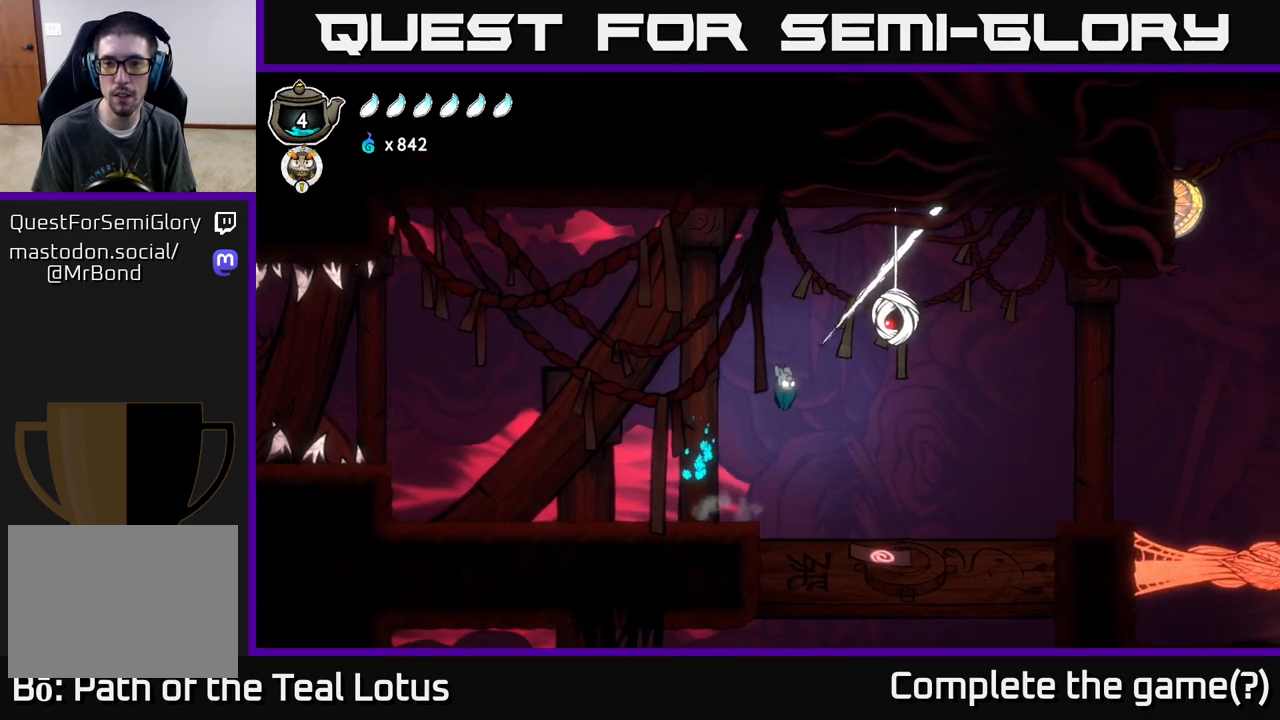
{"buttons": [], "left_stick": "left", "right_stick": "center"}
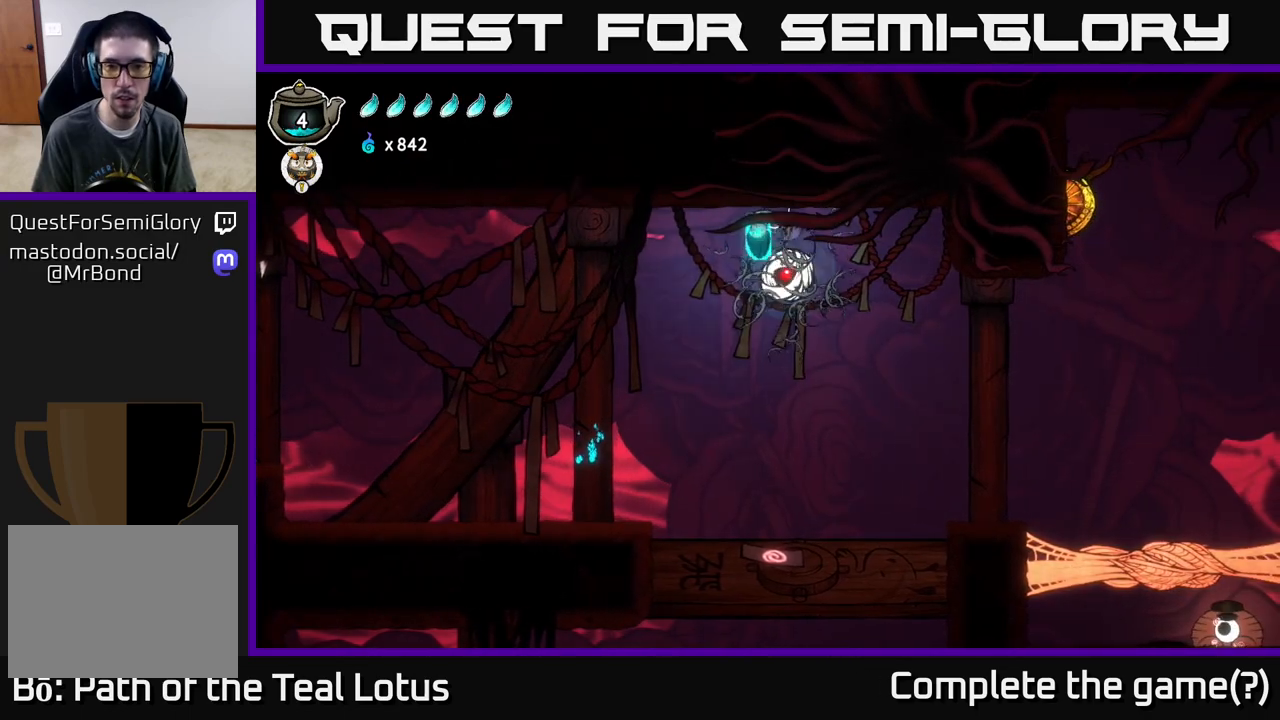
{"buttons": ["B"], "left_stick": "up", "right_stick": "center", "events": [[217, "left_stick", "right"], [283, "B", "down"], [317, "left_stick", "up"]]}
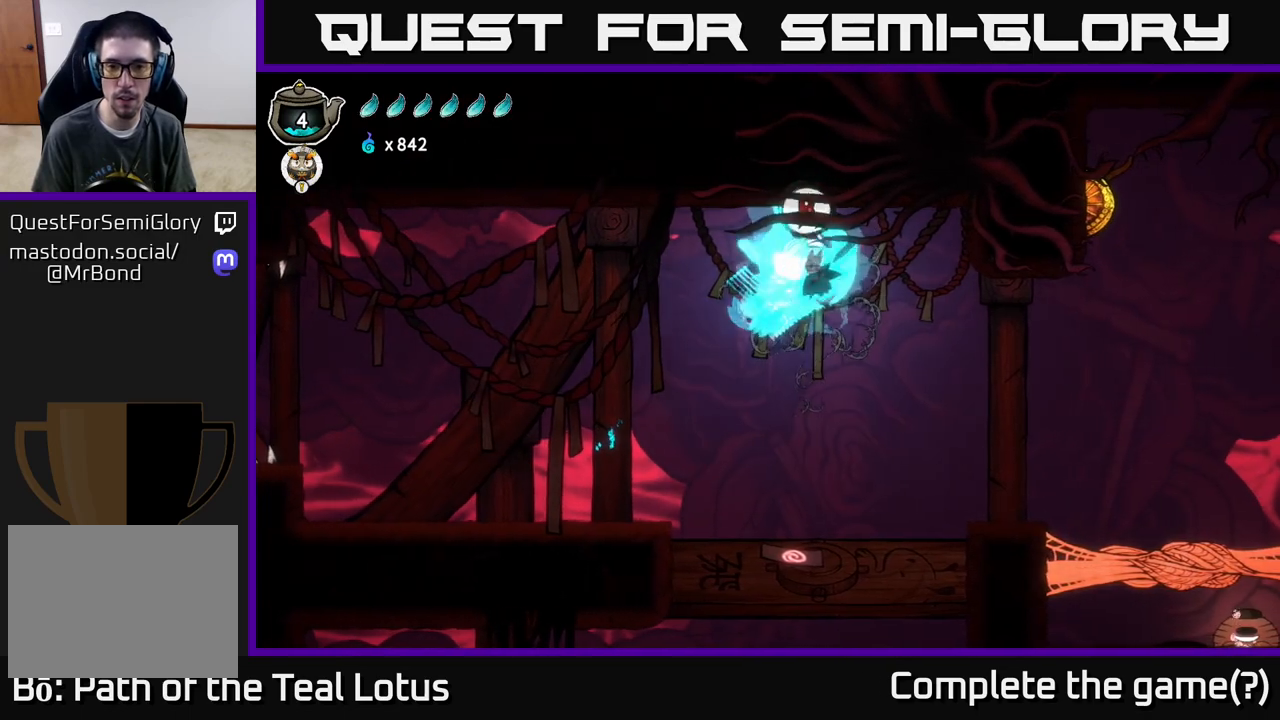
{"buttons": ["B"], "left_stick": "down-right", "right_stick": "center", "events": [[150, "left_stick", "right"], [267, "left_stick", "down-right"]]}
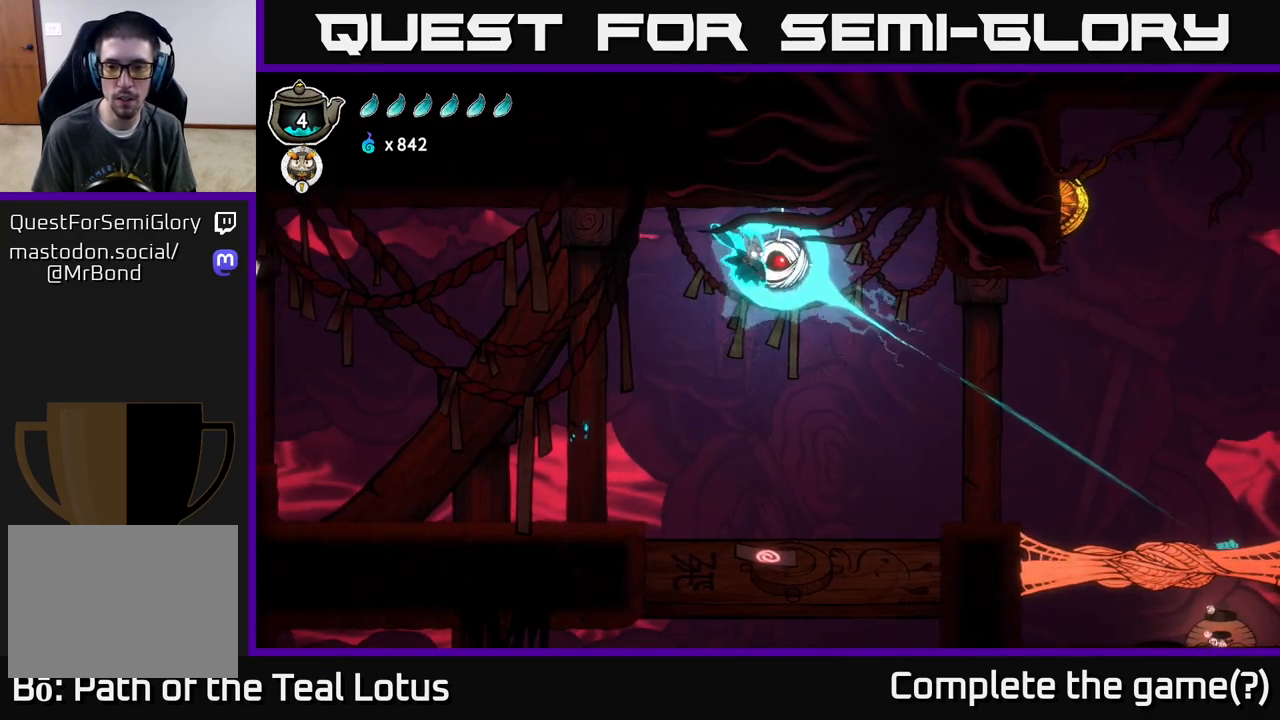
{"buttons": [], "left_stick": "center", "right_stick": "center", "events": [[217, "B", "up"], [483, "left_stick", "center"]]}
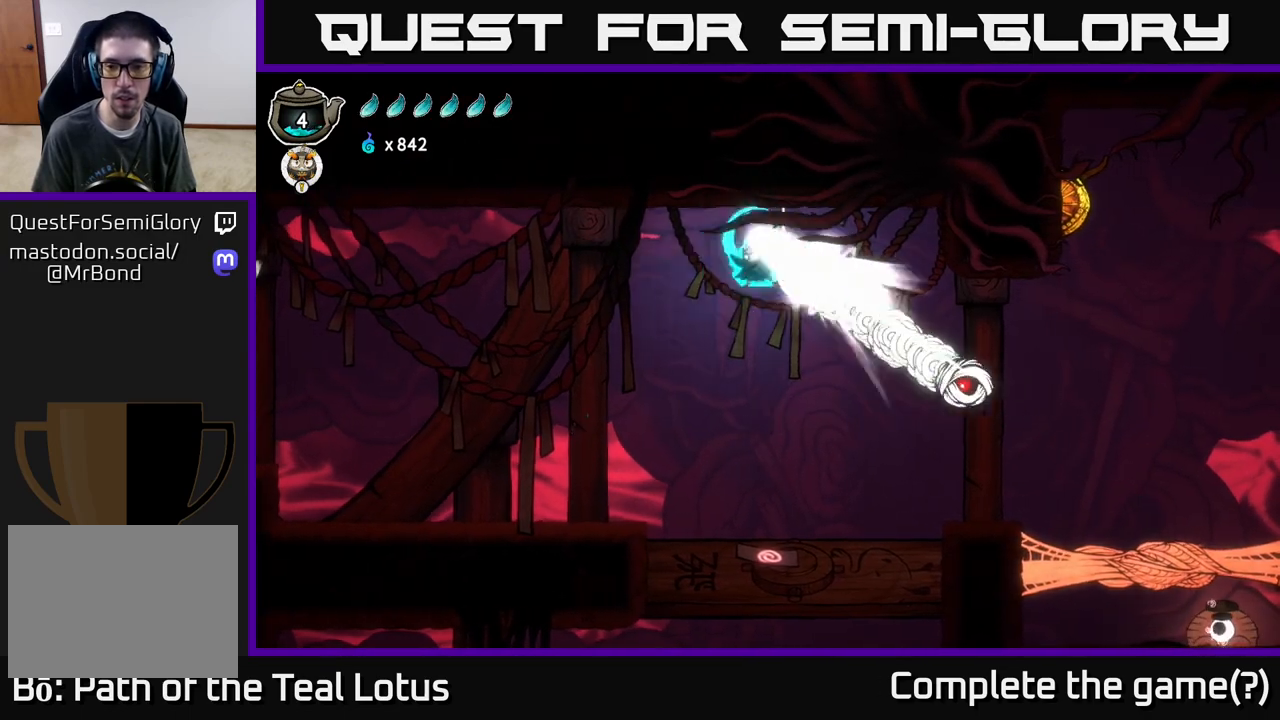
{"buttons": [], "left_stick": "right", "right_stick": "center", "events": [[183, "left_stick", "right"]]}
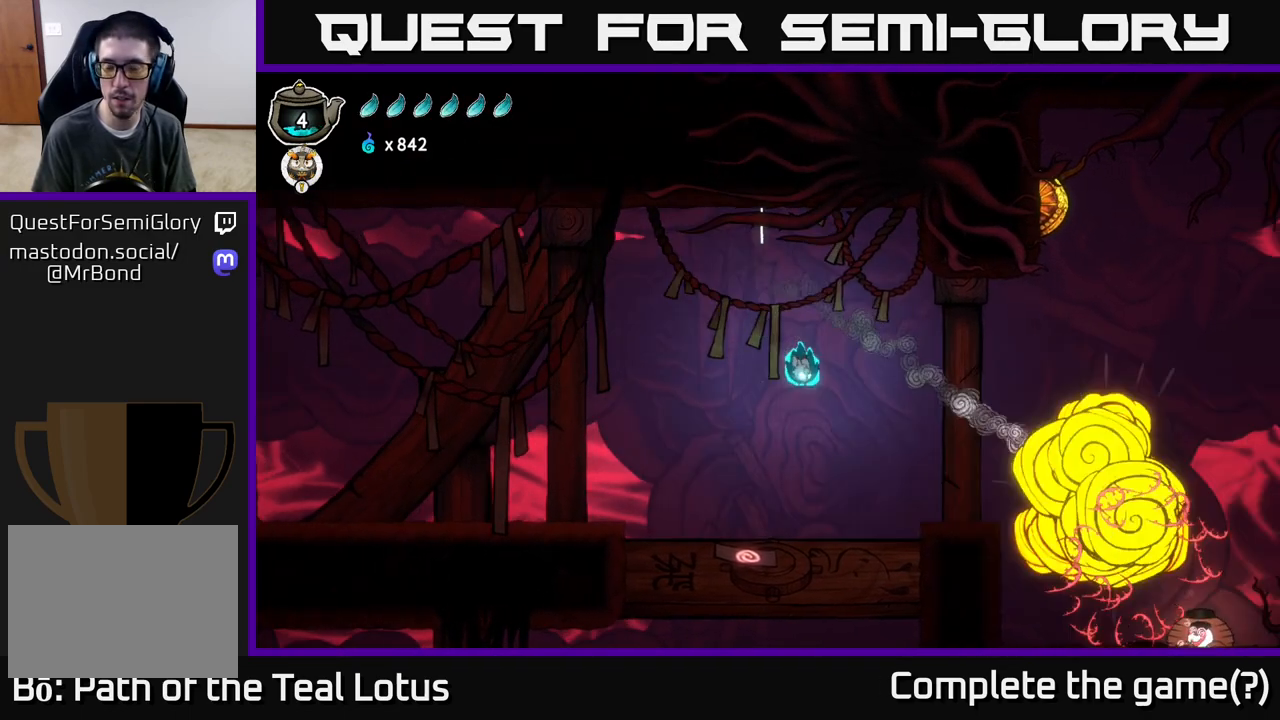
{"buttons": ["A"], "left_stick": "right", "right_stick": "center", "events": [[467, "A", "down"]]}
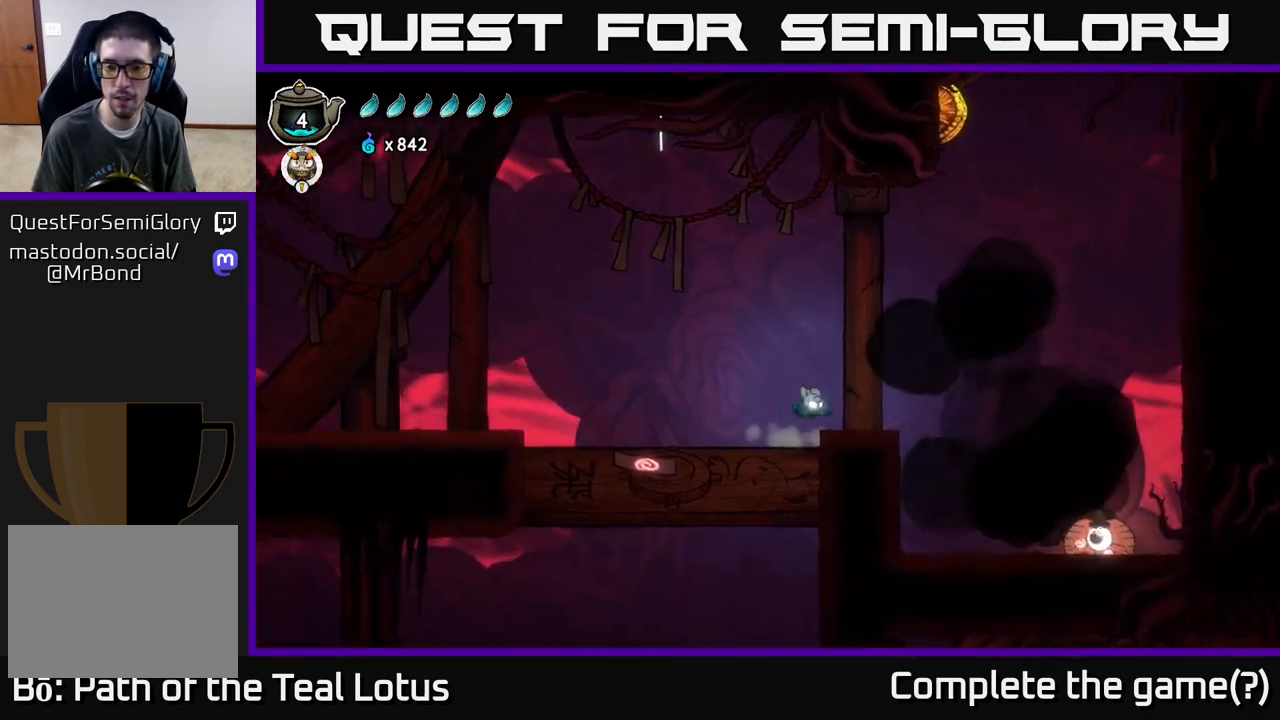
{"buttons": ["A"], "left_stick": "right", "right_stick": "center", "events": []}